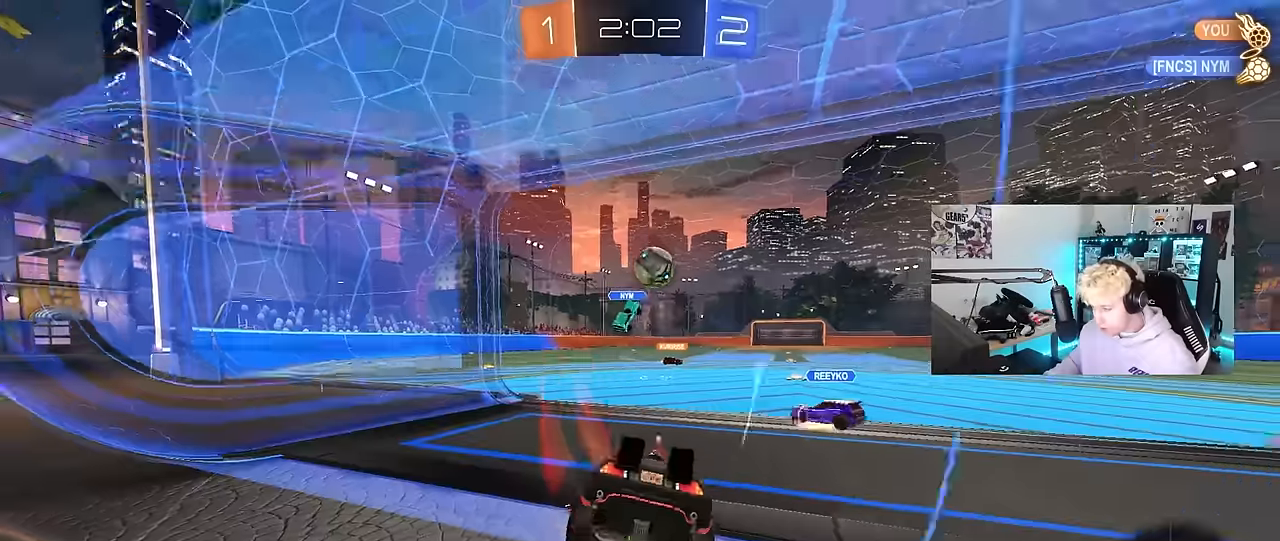
Gameplay with keyboard and mouse; each line is a JSON object with the keys and mouse buttons held at the frame after it. "events" lists presses ("down") and releases ("up") of "1", "2", "3", "4", "5", "a", "alt", "c", "caps_lock", "ctrl", "d", "e", "f", "g", "q", "r", "s", "shift", "space", "t", "tab", "v", "w", "x", "z", "mouse_left", "mouse_wheel" and "mouse_right" between this image and that frame as [ms after this image, input, new state], when the widget could be followed in between. "mouse_left", "mouse_wheel", "mouse_right" = the "left", "wheel", "right" buttons of the "mouse" list. No other keys are recorded. "wheel" means that the mouse wheel is clicked or scrolled. "mouse_move" is the direction in which the mouse moves at that frame (one of eight, or "still"), when it could be read.
{"keys": ["d", "w"], "mouse": [], "mouse_move": "still", "events": [[17, "d", "down"]]}
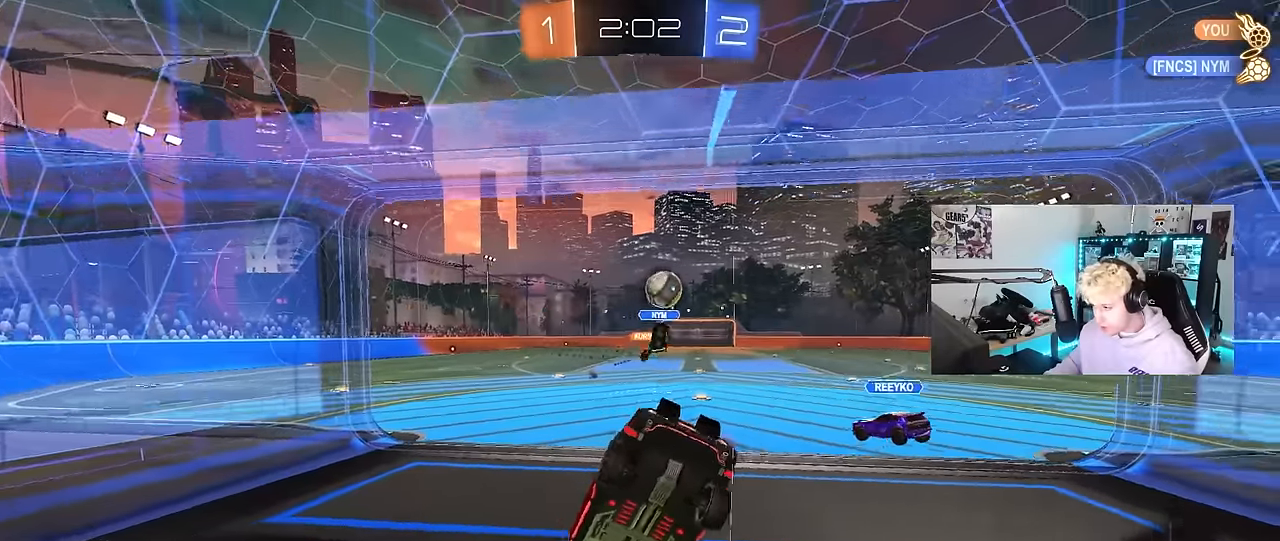
{"keys": ["a", "w"], "mouse": [], "mouse_move": "still", "events": [[417, "a", "down"], [417, "d", "up"]]}
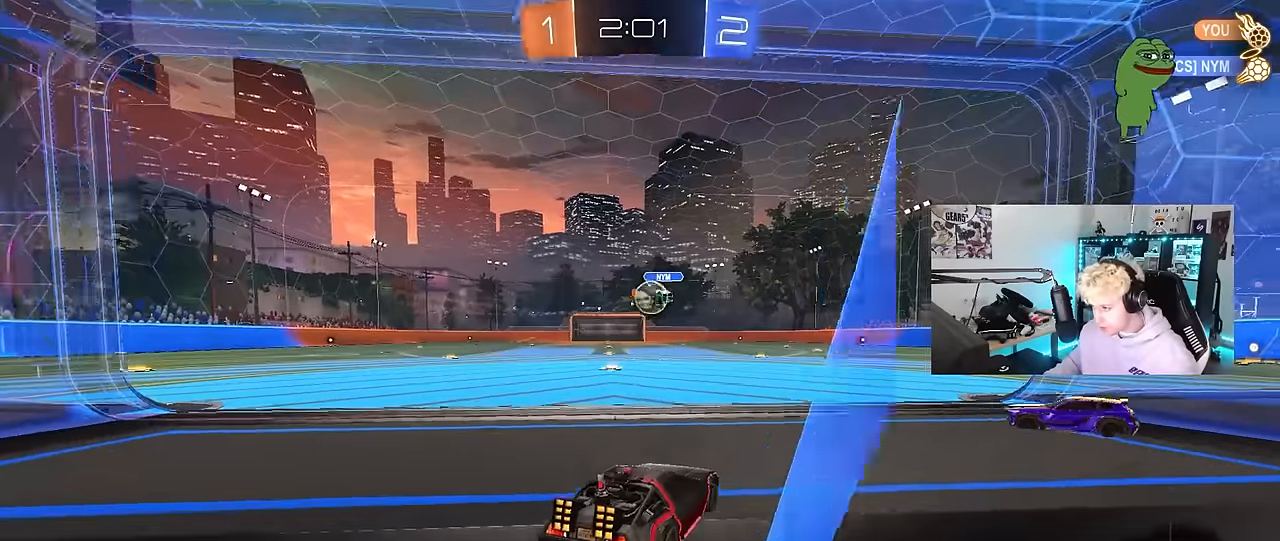
{"keys": ["d", "w"], "mouse": ["left"], "mouse_move": "still", "events": [[100, "mouse_left", "down"], [184, "a", "up"], [417, "d", "down"]]}
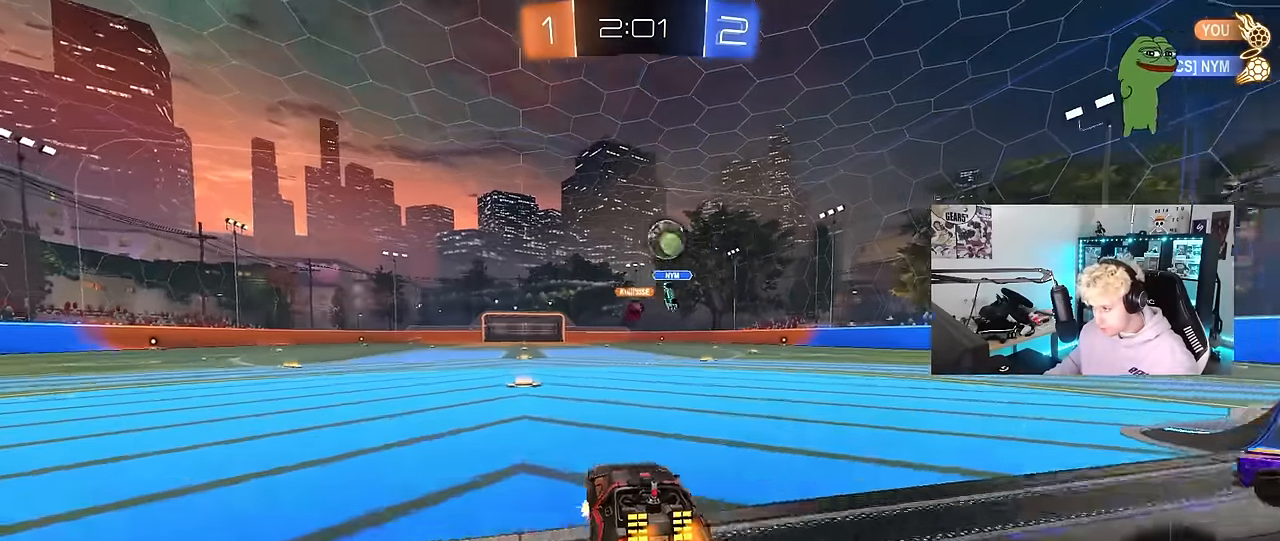
{"keys": ["a", "s", "shift", "space"], "mouse": [], "mouse_move": "still", "events": [[17, "mouse_right", "down"], [67, "d", "up"], [117, "a", "down"], [117, "mouse_right", "up"], [117, "shift", "down"], [200, "mouse_right", "down"], [200, "s", "down"], [250, "w", "up"], [300, "mouse_left", "up"], [350, "mouse_right", "up"], [400, "space", "down"]]}
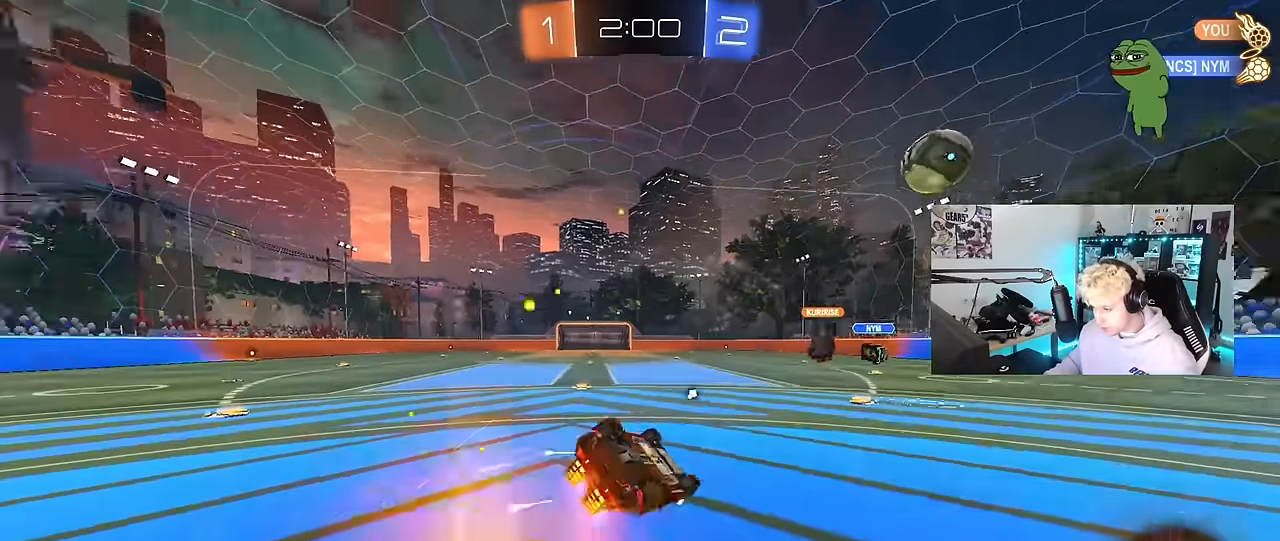
{"keys": ["a", "space"], "mouse": [], "mouse_move": "up", "events": [[84, "mouse_left", "down"], [84, "space", "up"], [134, "s", "up"], [217, "s", "down"], [367, "mouse_left", "up"], [367, "space", "down"], [450, "shift", "up"], [500, "s", "up"]]}
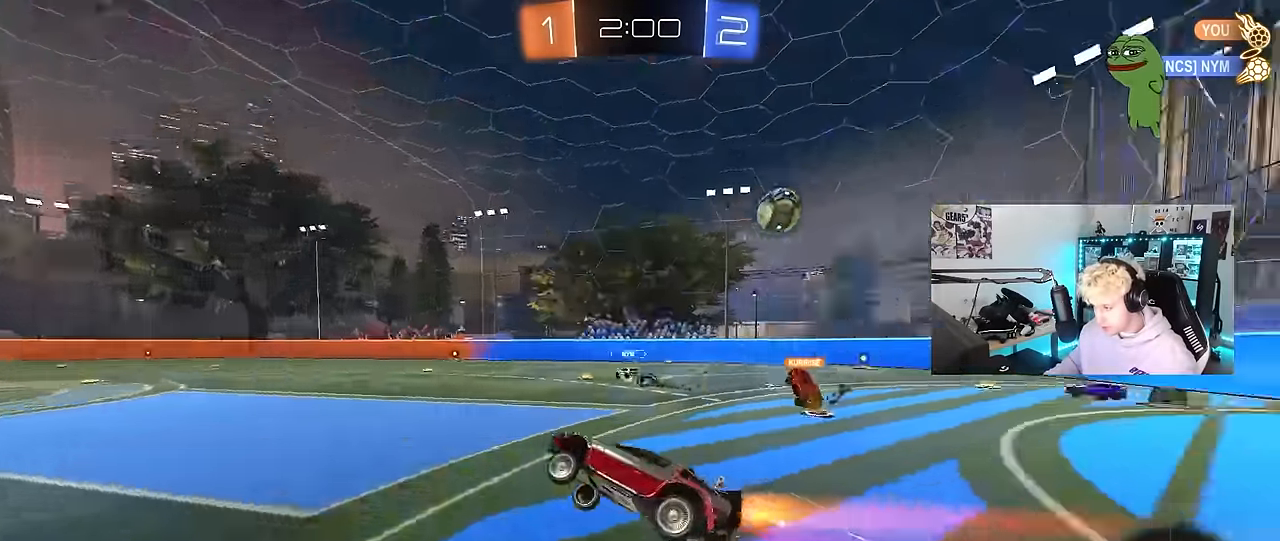
{"keys": ["w"], "mouse": [], "mouse_move": "down", "events": [[50, "a", "up"], [50, "space", "up"], [150, "w", "down"]]}
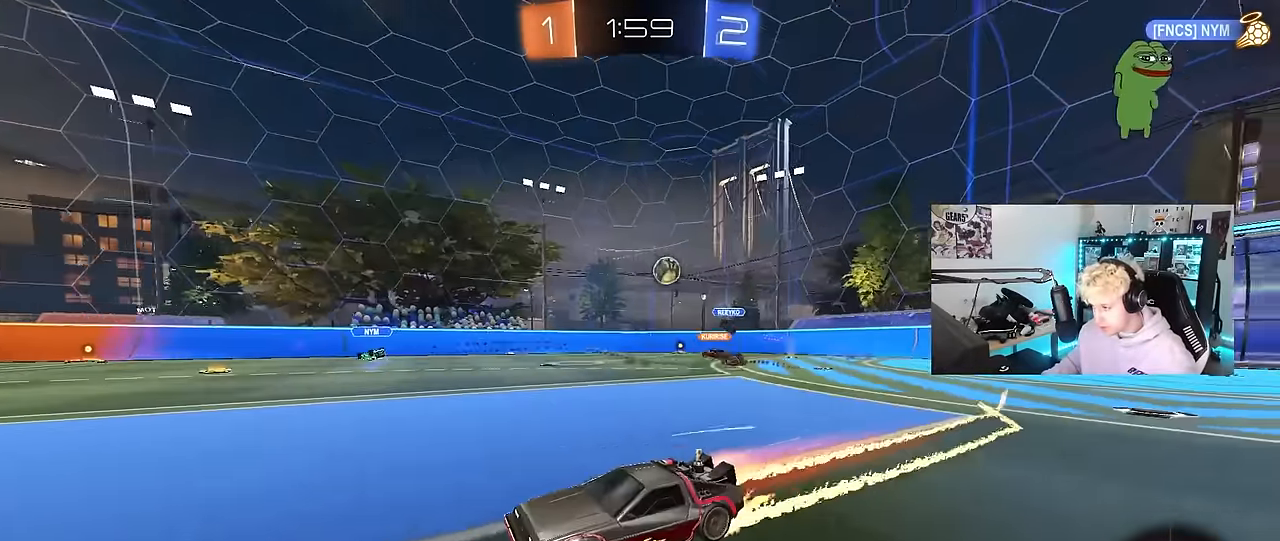
{"keys": ["w"], "mouse": [], "mouse_move": "still", "events": []}
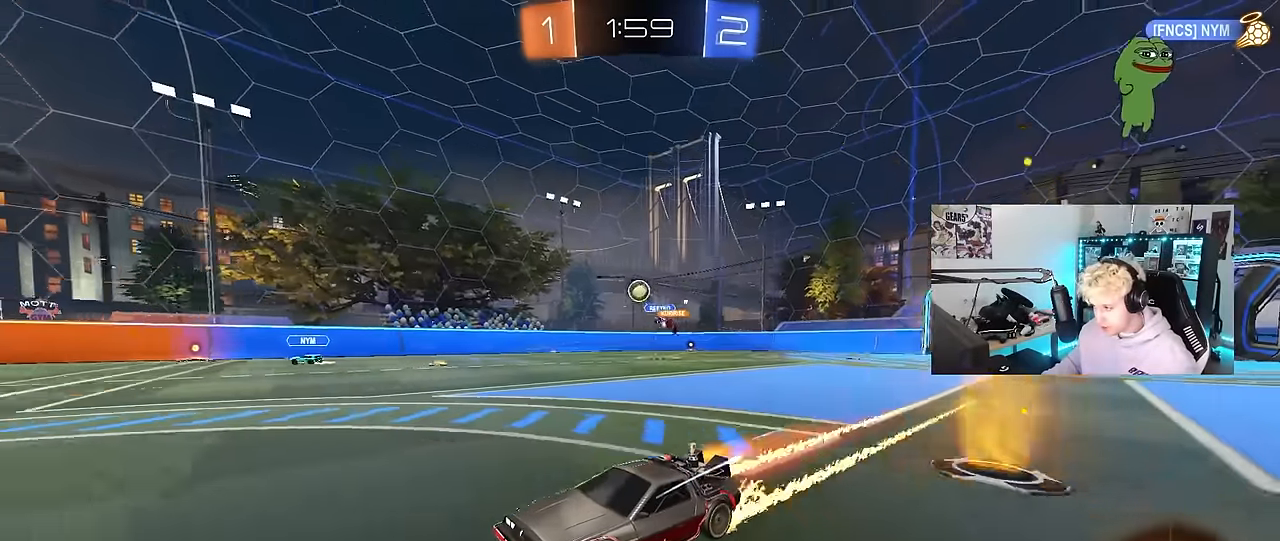
{"keys": ["w"], "mouse": [], "mouse_move": "still", "events": []}
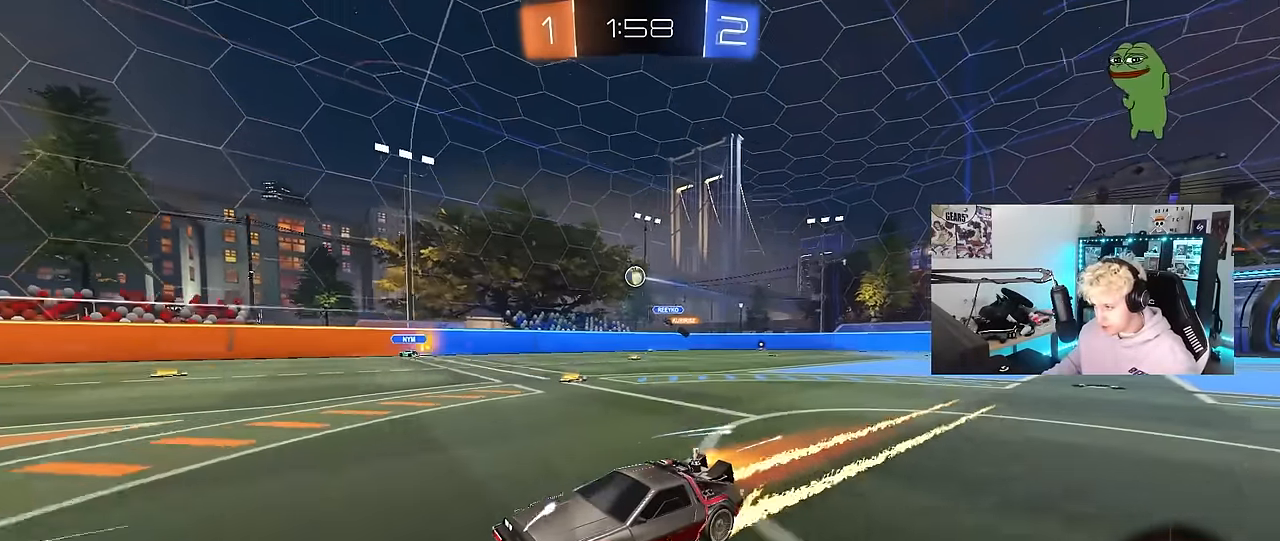
{"keys": ["w"], "mouse": [], "mouse_move": "still", "events": []}
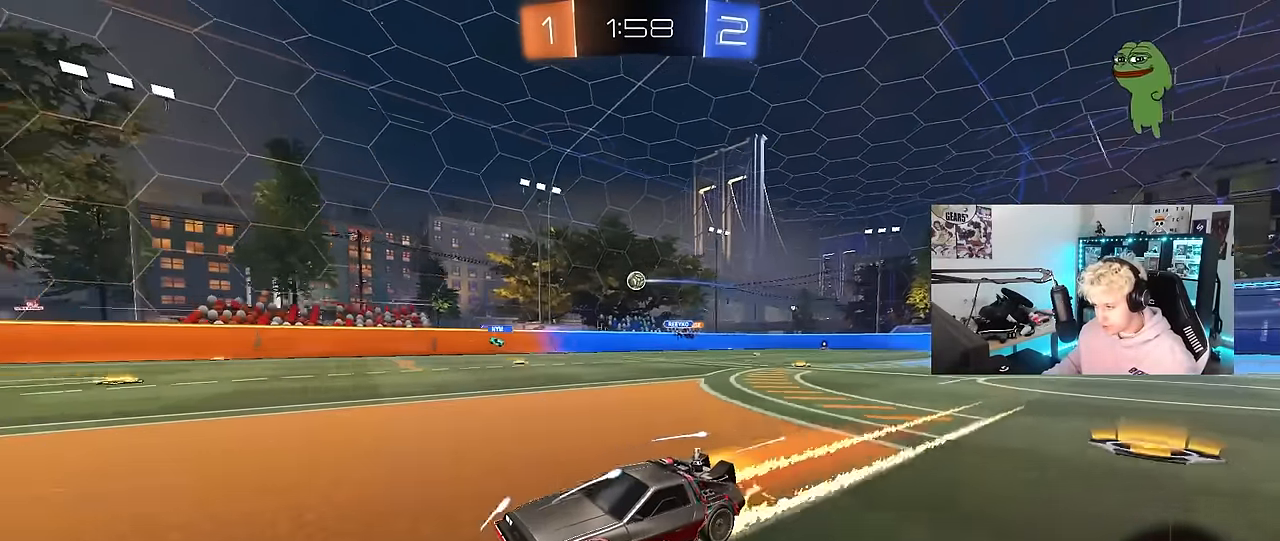
{"keys": ["d", "s"], "mouse": [], "mouse_move": "still", "events": [[117, "a", "down"], [200, "w", "up"], [250, "a", "up"], [300, "d", "down"], [434, "s", "down"]]}
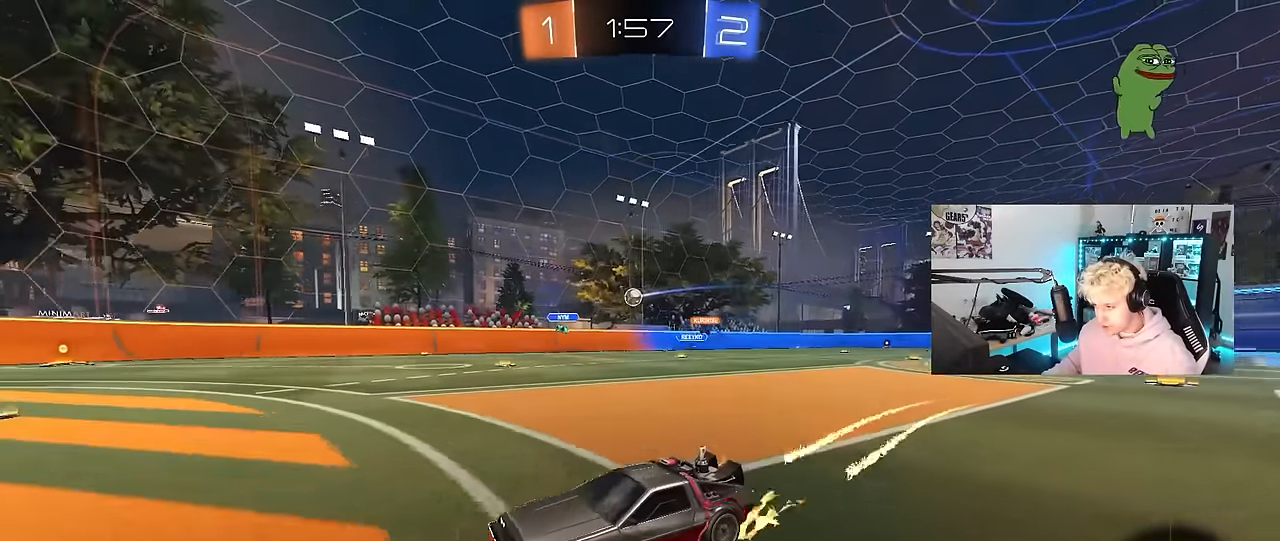
{"keys": ["w"], "mouse": [], "mouse_move": "still", "events": [[34, "d", "up"], [34, "s", "up"], [217, "a", "down"], [217, "w", "down"], [400, "a", "up"]]}
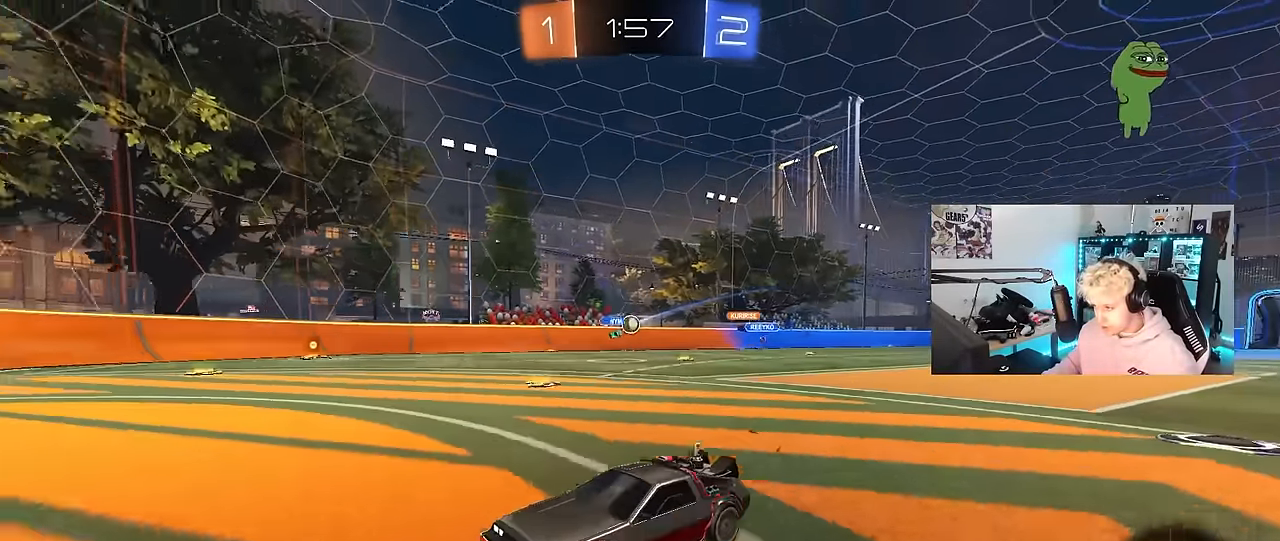
{"keys": ["d", "s"], "mouse": [], "mouse_move": "still", "events": [[100, "d", "down"], [184, "d", "up"], [234, "d", "down"], [334, "shift", "down"], [417, "w", "up"], [467, "s", "down"], [467, "shift", "up"]]}
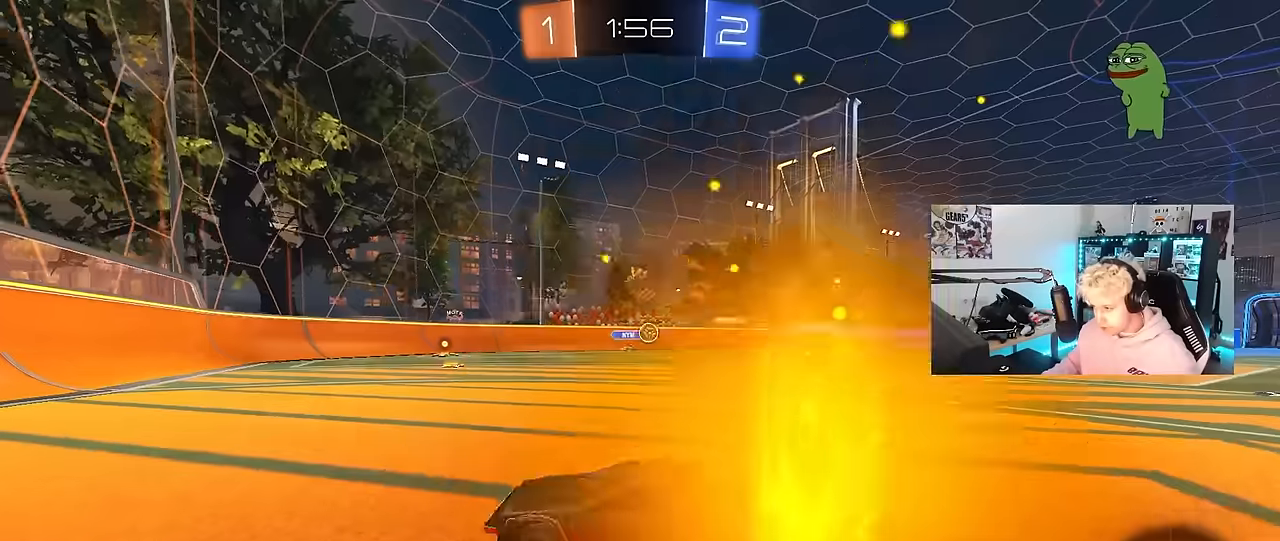
{"keys": [], "mouse": [], "mouse_move": "still", "events": [[200, "s", "up"], [300, "d", "up"]]}
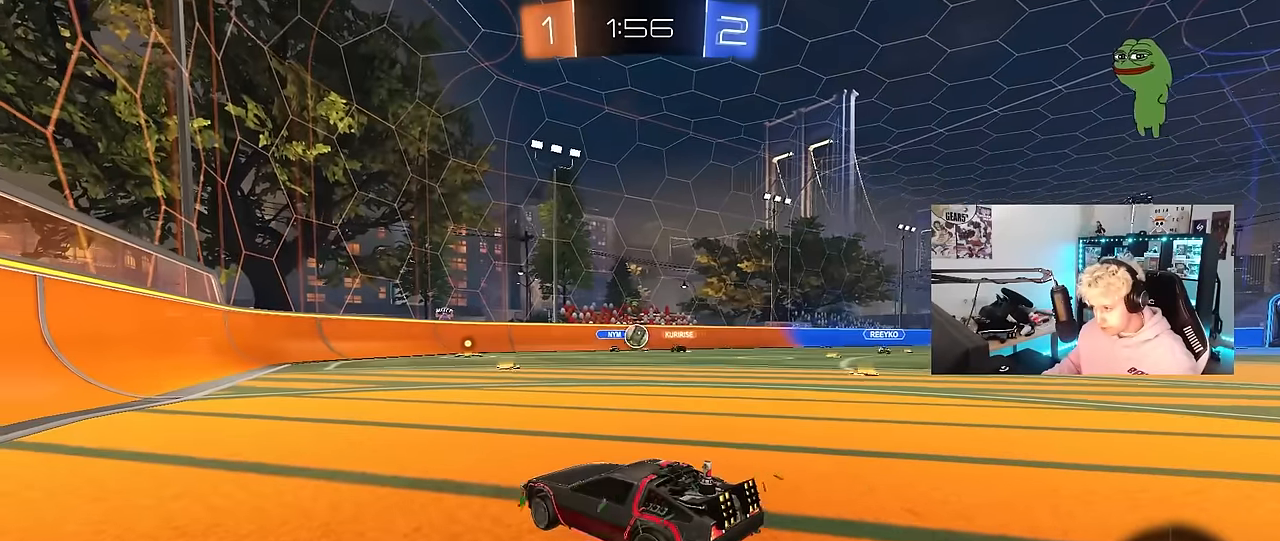
{"keys": ["d", "s"], "mouse": ["right"], "mouse_move": "still", "events": [[34, "d", "down"], [134, "w", "down"], [367, "d", "up"], [417, "d", "down"], [450, "w", "up"], [500, "mouse_right", "down"], [500, "s", "down"]]}
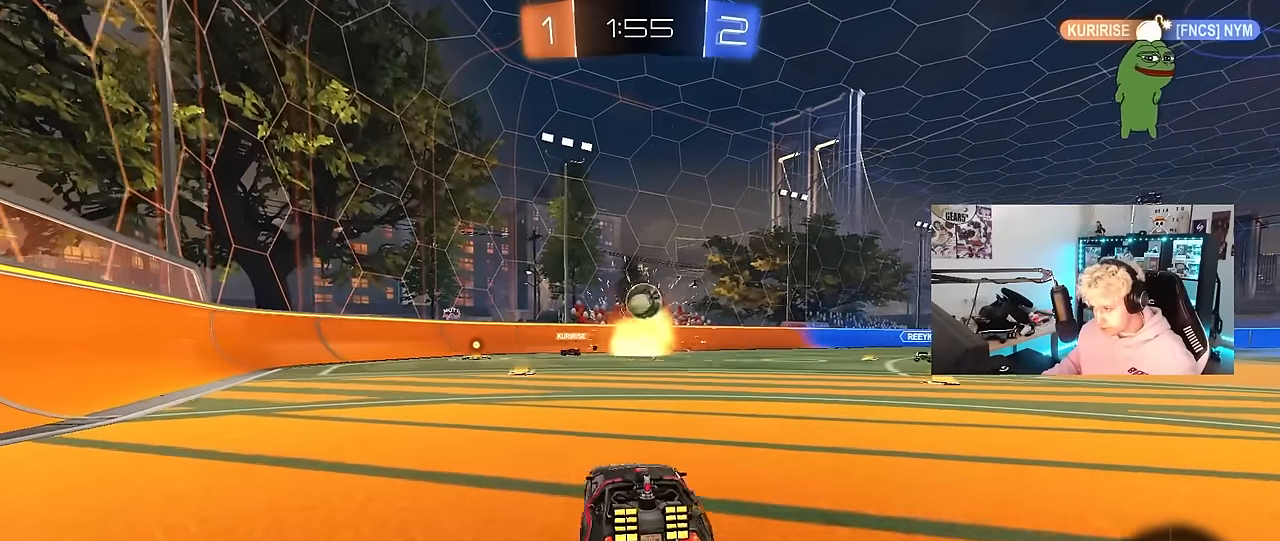
{"keys": ["a", "shift"], "mouse": ["left"], "mouse_move": "left", "events": [[50, "a", "down"], [100, "a", "up"], [234, "d", "up"], [234, "mouse_right", "up"], [234, "s", "up"], [284, "mouse_left", "down"], [284, "mouse_right", "down"], [334, "a", "down"], [384, "mouse_left", "up"], [450, "mouse_right", "up"], [467, "mouse_left", "down"], [467, "shift", "down"]]}
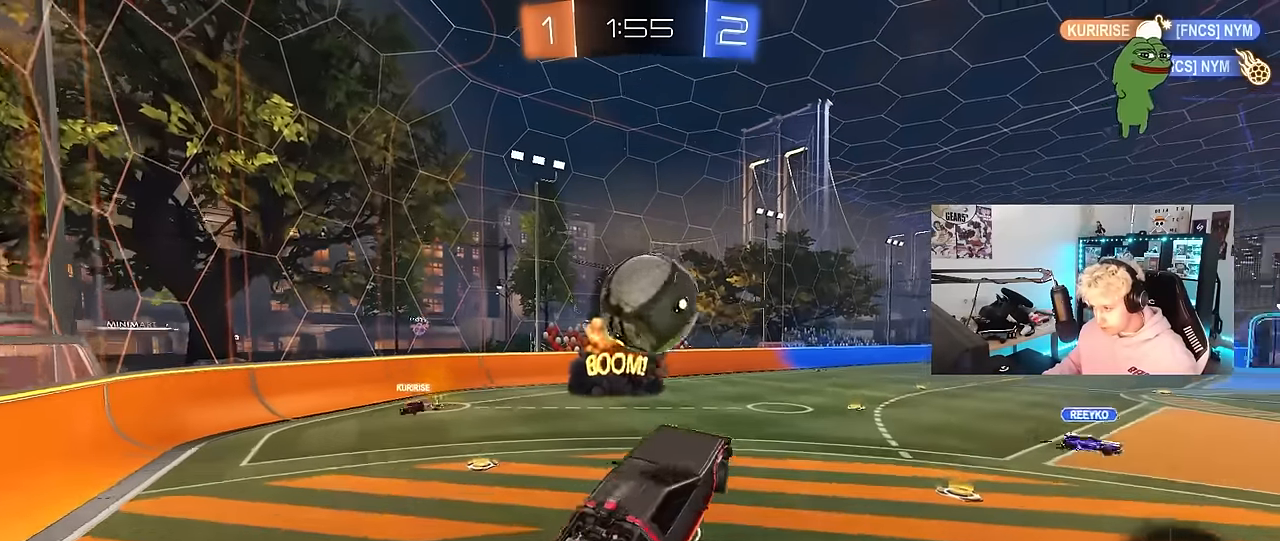
{"keys": ["a", "shift"], "mouse": [], "mouse_move": "still", "events": [[67, "shift", "up"], [117, "mouse_left", "up"], [200, "w", "down"], [250, "shift", "down"], [250, "w", "up"]]}
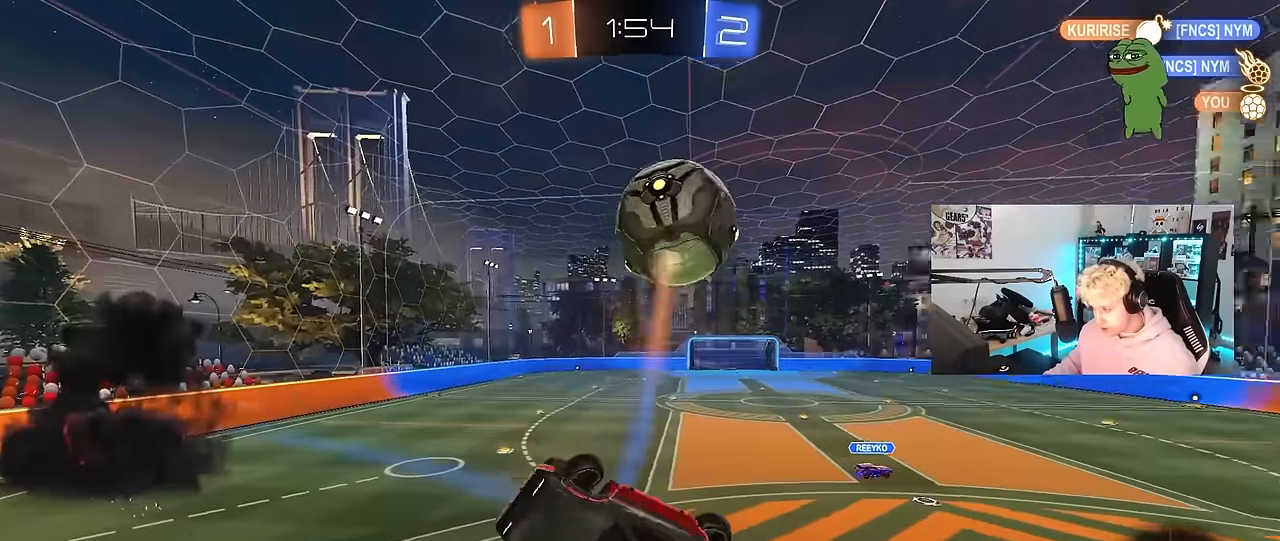
{"keys": ["a", "shift"], "mouse": [], "mouse_move": "still", "events": [[34, "s", "down"], [34, "shift", "up"], [217, "shift", "down"], [417, "s", "up"]]}
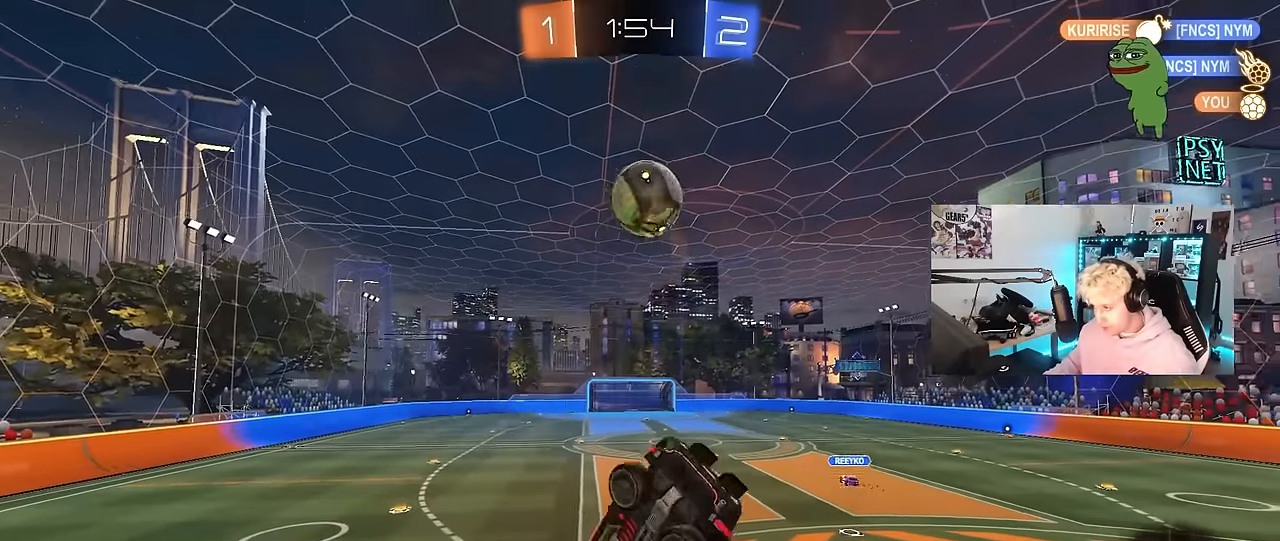
{"keys": ["d", "s"], "mouse": [], "mouse_move": "still", "events": [[50, "shift", "up"], [100, "a", "up"], [150, "d", "down"], [284, "d", "up"], [434, "d", "down"], [467, "s", "down"]]}
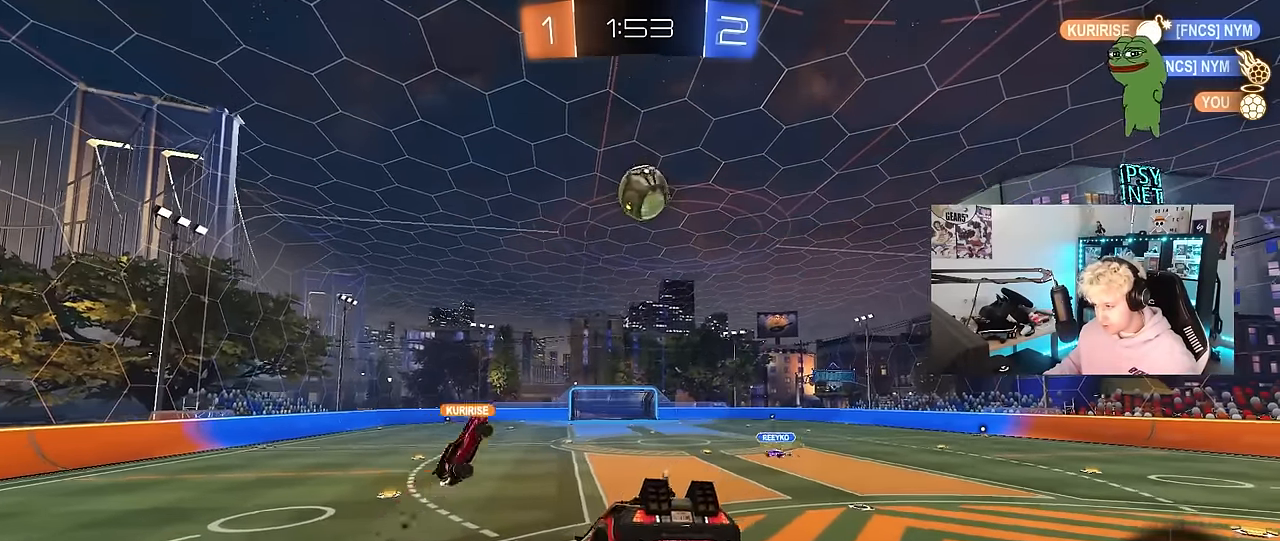
{"keys": ["w"], "mouse": [], "mouse_move": "still", "events": [[17, "d", "up"], [17, "s", "up"], [250, "w", "down"]]}
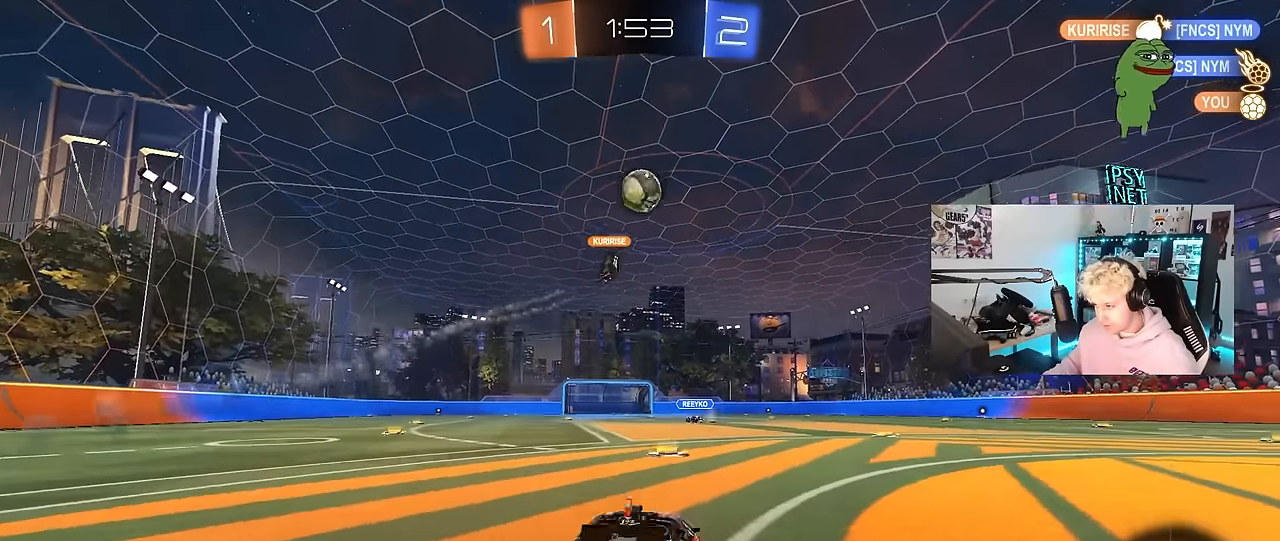
{"keys": ["w"], "mouse": ["left"], "mouse_move": "still", "events": [[417, "a", "down"], [417, "mouse_left", "down"], [500, "a", "up"]]}
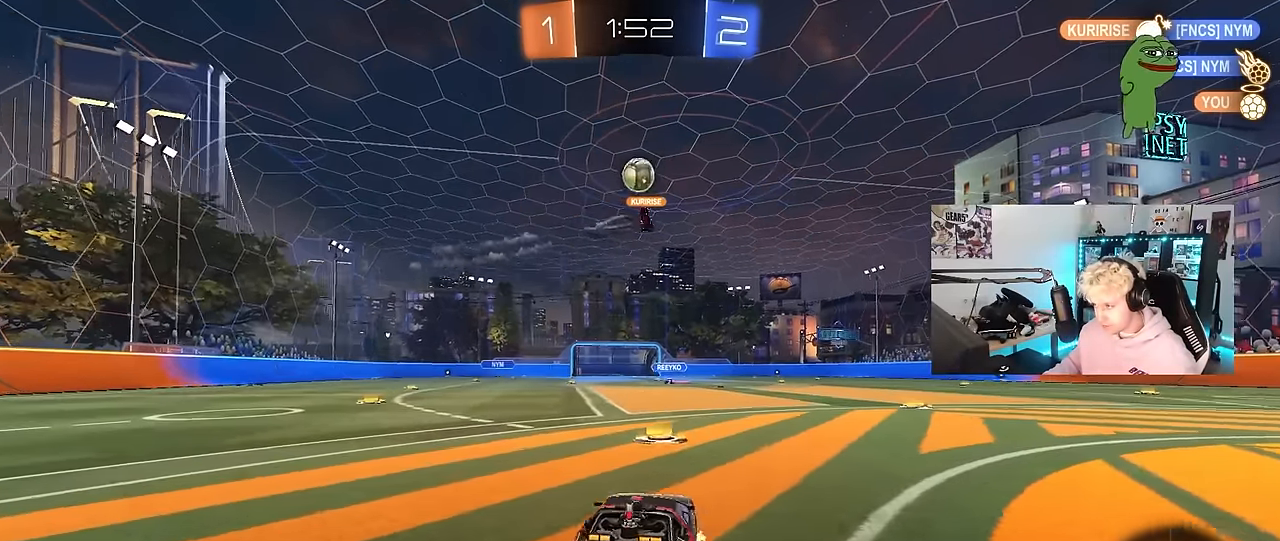
{"keys": ["a", "shift", "w"], "mouse": ["right"], "mouse_move": "still", "events": [[50, "d", "down"], [150, "d", "up"], [284, "d", "down"], [384, "mouse_left", "up"], [417, "d", "up"], [417, "mouse_right", "down"], [467, "a", "down"], [467, "shift", "down"]]}
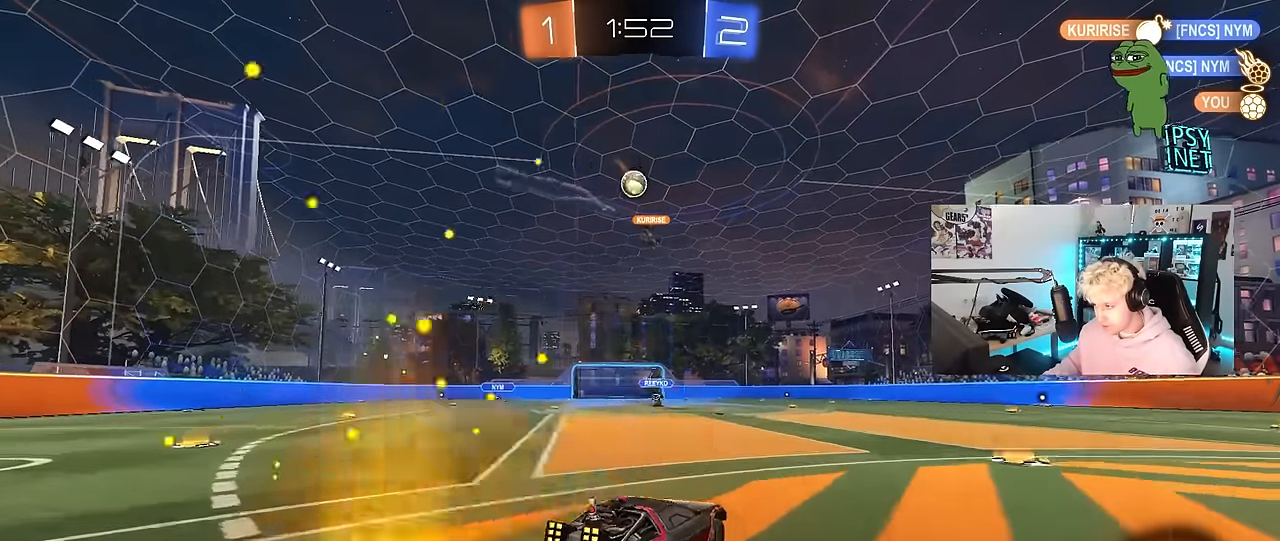
{"keys": ["a", "s", "shift"], "mouse": [], "mouse_move": "still", "events": [[17, "mouse_right", "up"], [67, "mouse_right", "down"], [117, "s", "down"], [117, "w", "up"], [200, "mouse_right", "up"]]}
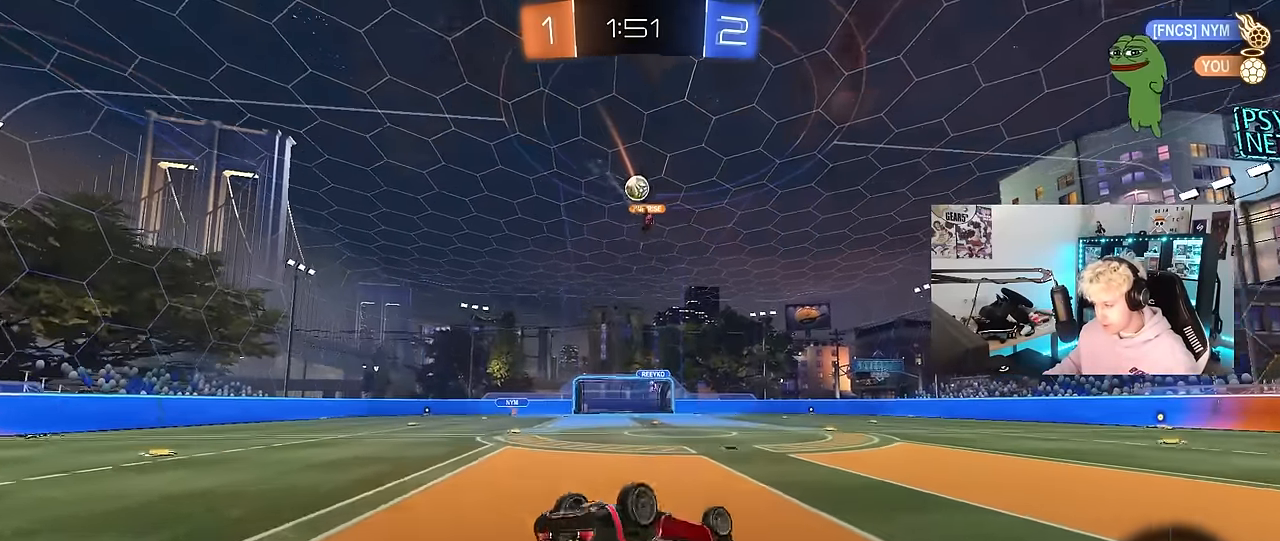
{"keys": [], "mouse": [], "mouse_move": "still", "events": [[34, "s", "up"], [134, "s", "down"], [217, "mouse_left", "down"], [317, "shift", "up"], [367, "mouse_left", "up"], [417, "s", "up"], [450, "a", "up"]]}
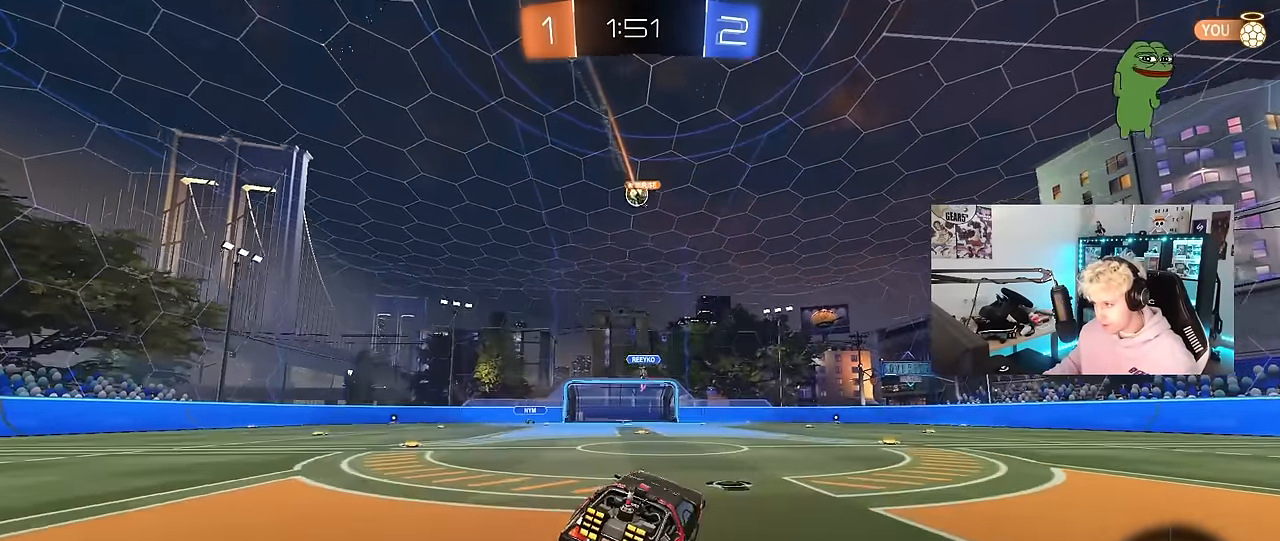
{"keys": ["w"], "mouse": [], "mouse_move": "still", "events": [[100, "w", "down"], [234, "a", "down"], [467, "a", "up"]]}
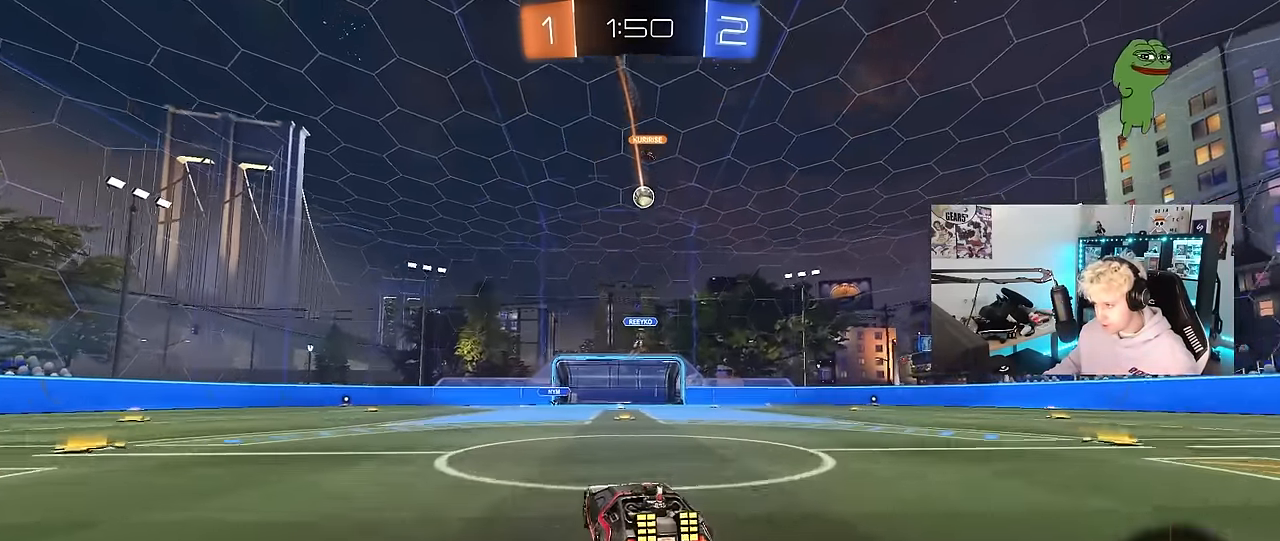
{"keys": [], "mouse": [], "mouse_move": "still", "events": [[117, "d", "down"], [200, "d", "up"], [400, "w", "up"]]}
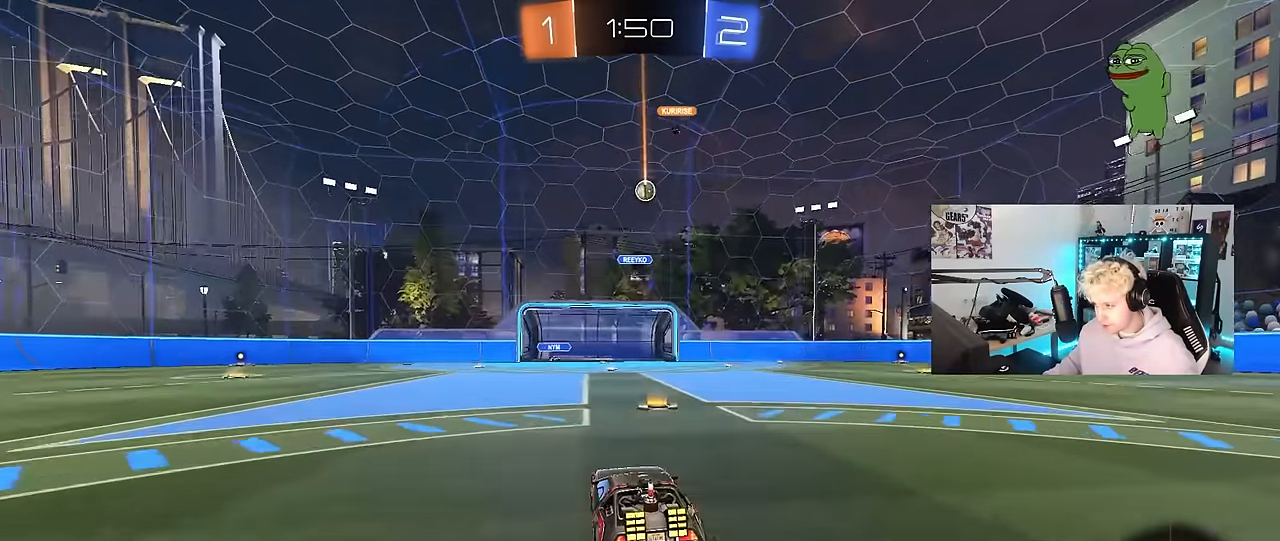
{"keys": [], "mouse": [], "mouse_move": "still", "events": [[34, "d", "down"], [34, "s", "down"], [134, "s", "up"], [184, "d", "up"], [317, "d", "down"], [500, "d", "up"]]}
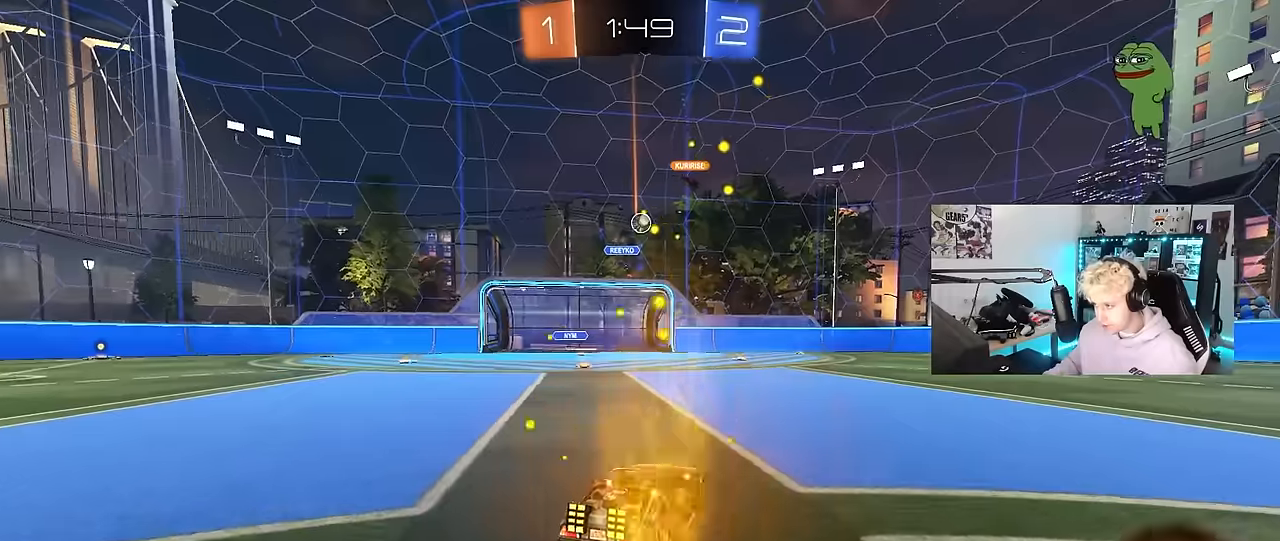
{"keys": ["w"], "mouse": [], "mouse_move": "still", "events": [[50, "a", "down"], [184, "w", "down"], [284, "a", "up"]]}
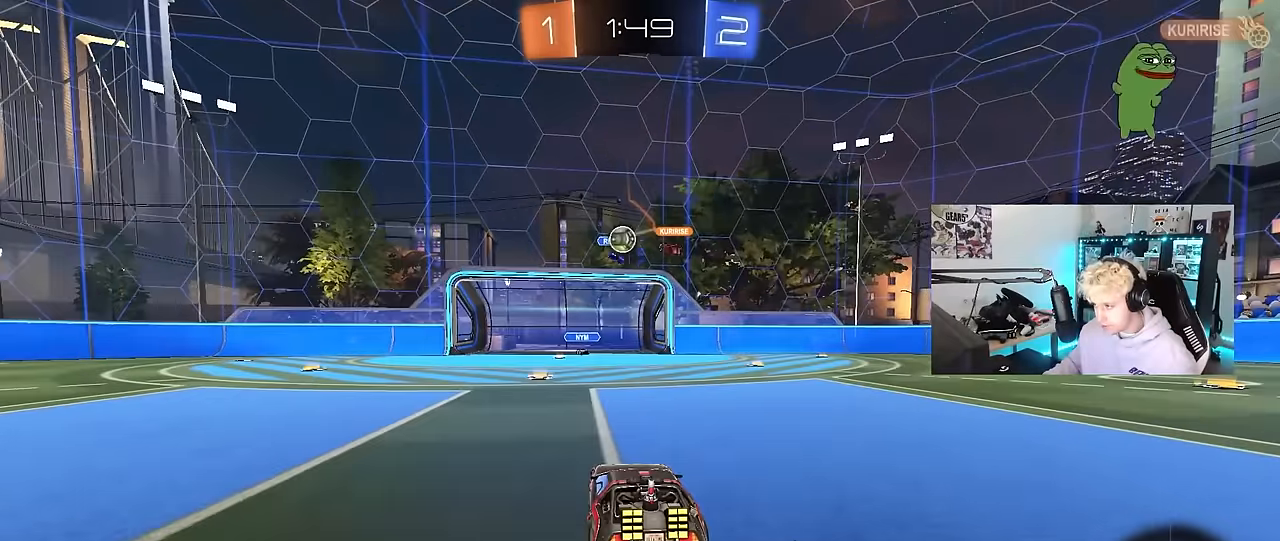
{"keys": ["d", "w"], "mouse": [], "mouse_move": "still", "events": [[67, "a", "down"], [350, "a", "up"], [350, "d", "down"]]}
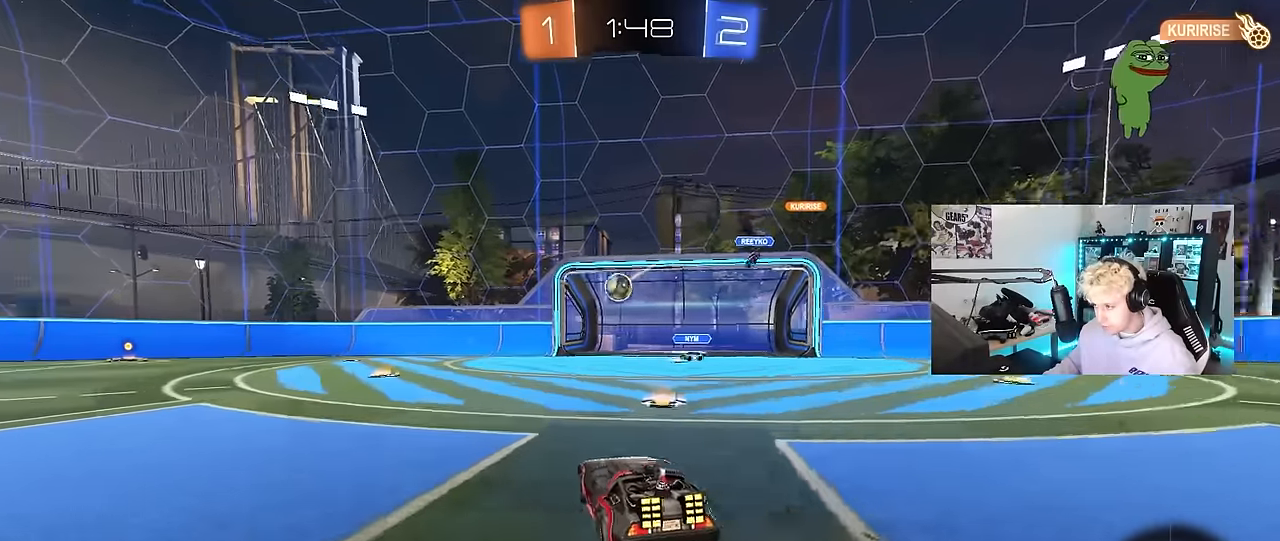
{"keys": ["d", "w"], "mouse": [], "mouse_move": "still", "events": [[84, "d", "up"], [84, "w", "up"], [267, "d", "down"], [267, "w", "down"], [367, "a", "down"], [367, "d", "up"], [450, "a", "up"], [500, "d", "down"]]}
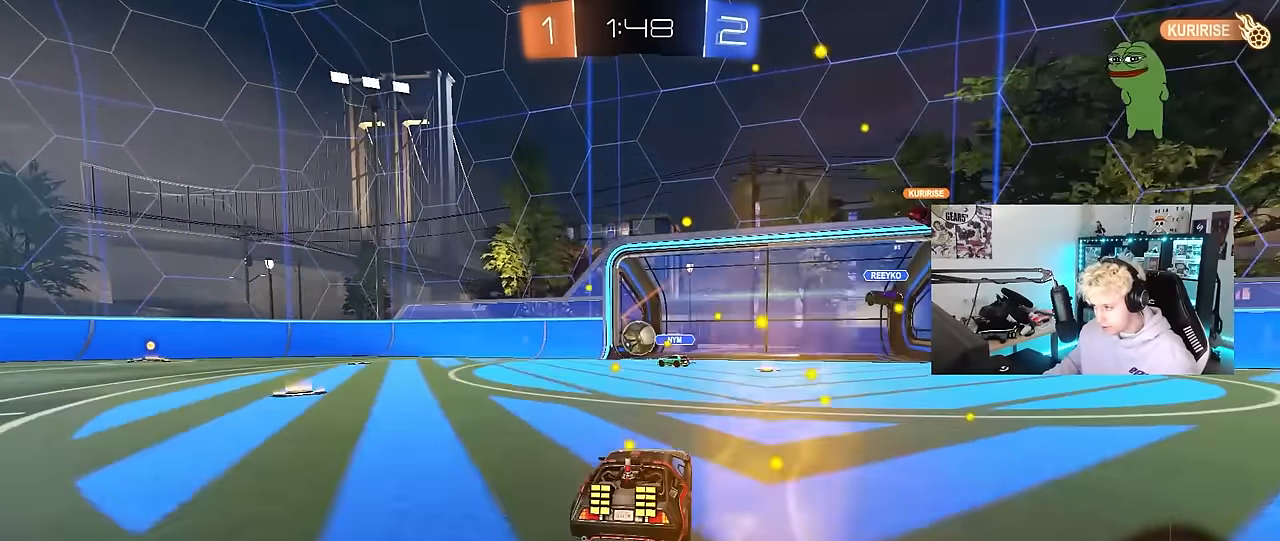
{"keys": [], "mouse": ["left"], "mouse_move": "still", "events": [[100, "w", "up"], [150, "a", "down"], [150, "d", "up"], [184, "mouse_right", "down"], [184, "s", "down"], [334, "shift", "down"], [384, "mouse_left", "down"], [417, "a", "up"], [417, "s", "up"], [417, "shift", "up"], [467, "mouse_right", "up"]]}